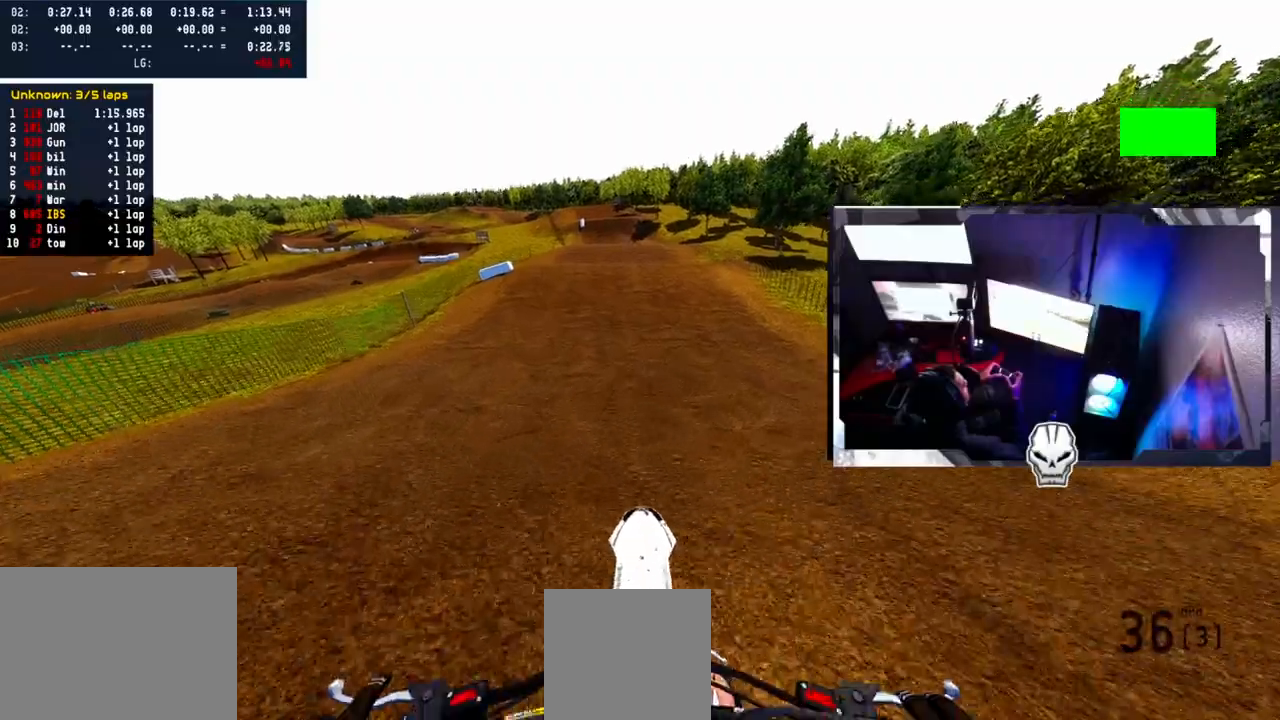
Gameplay with a controller (PlayStation layout); each line is a JSON object with the inputs held at the frame after it. "events" lists button and stick changes between this image and that frame as [ms after this image, input, new state], when the widget could be followed in between.
{"buttons": ["R2"], "left_stick": "center", "right_stick": "down", "events": []}
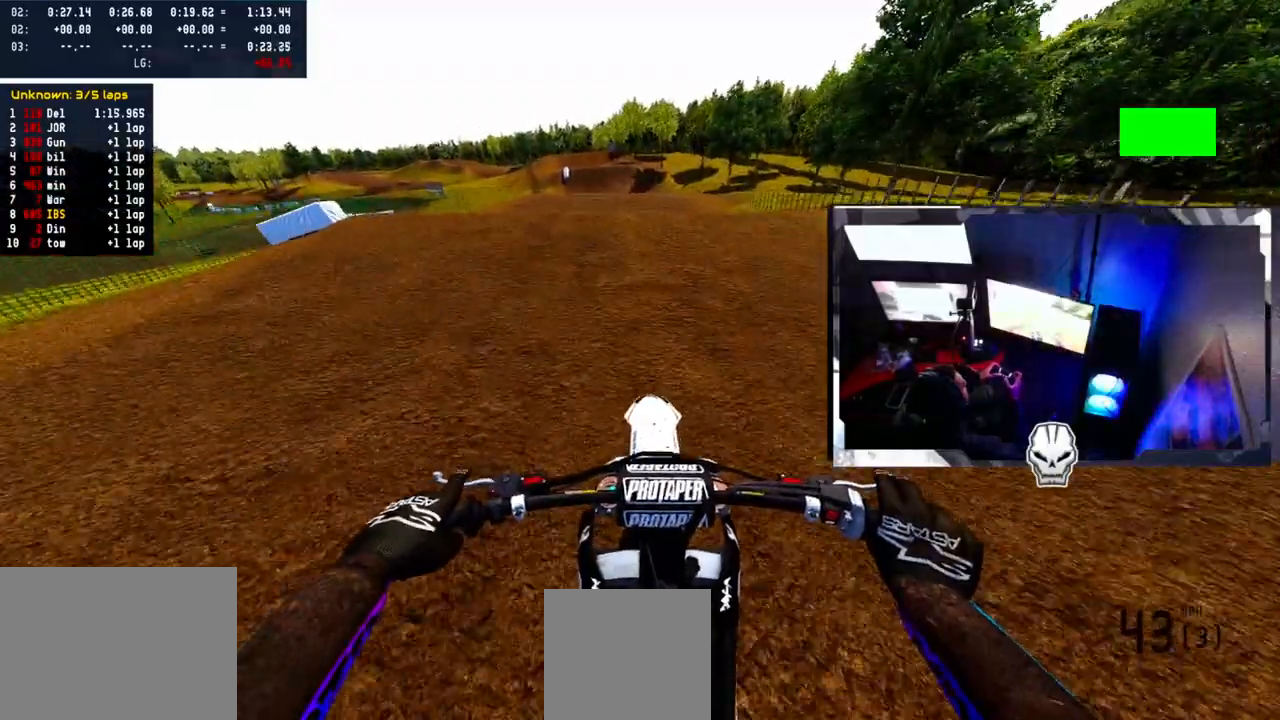
{"buttons": [], "left_stick": "center", "right_stick": "up", "events": [[350, "right_stick", "up"], [450, "R2", "up"]]}
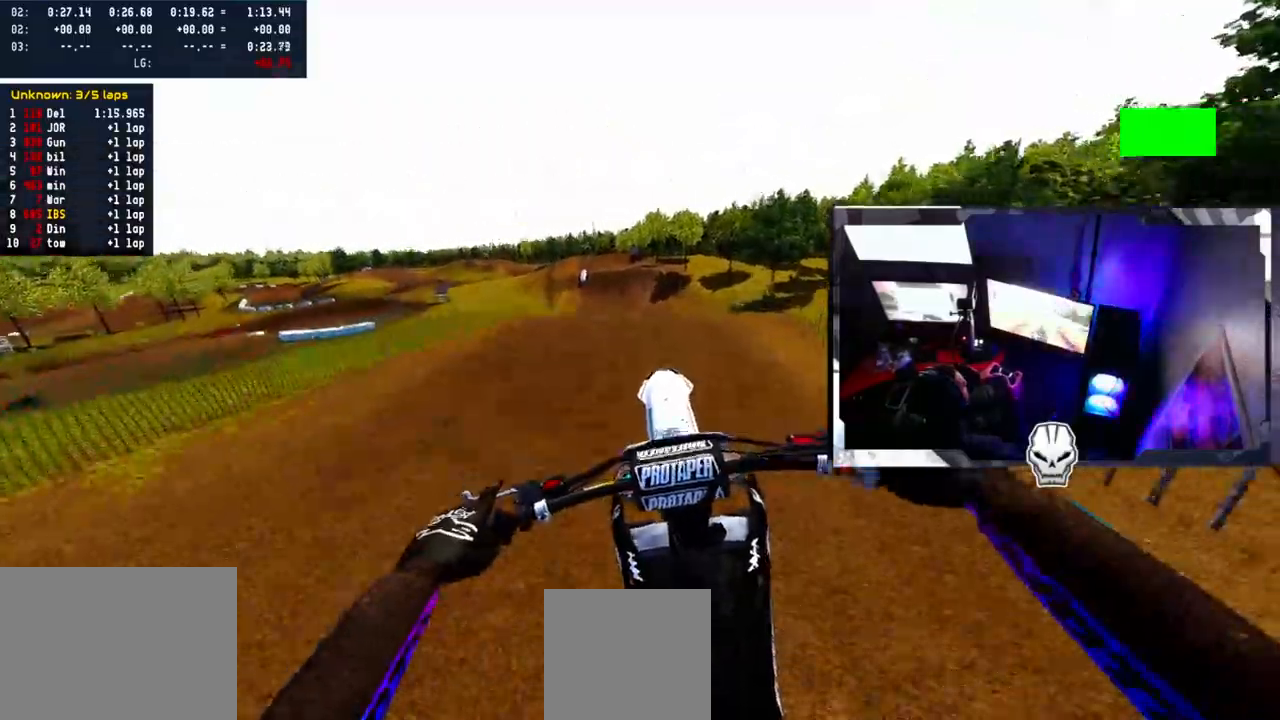
{"buttons": [], "left_stick": "center", "right_stick": "down", "events": [[100, "left_stick", "up-left"], [300, "right_stick", "center"], [317, "left_stick", "center"], [483, "right_stick", "down"]]}
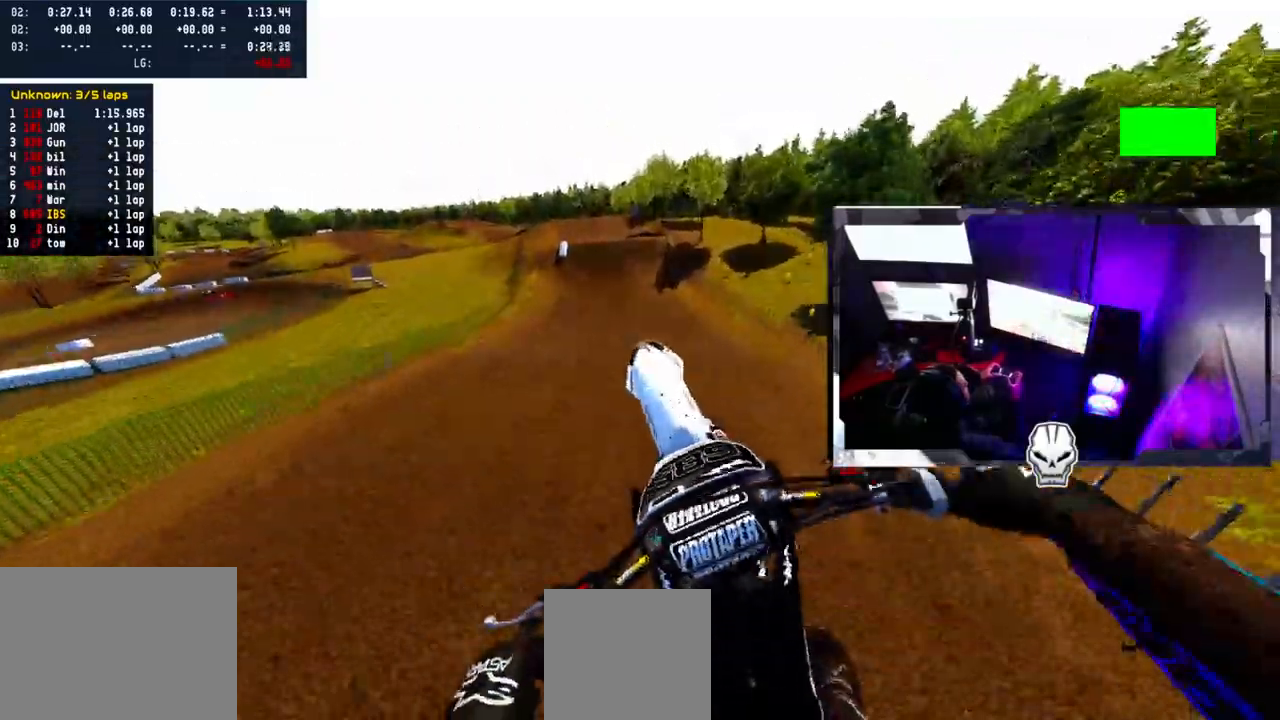
{"buttons": ["R2"], "left_stick": "center", "right_stick": "down", "events": [[183, "R2", "down"]]}
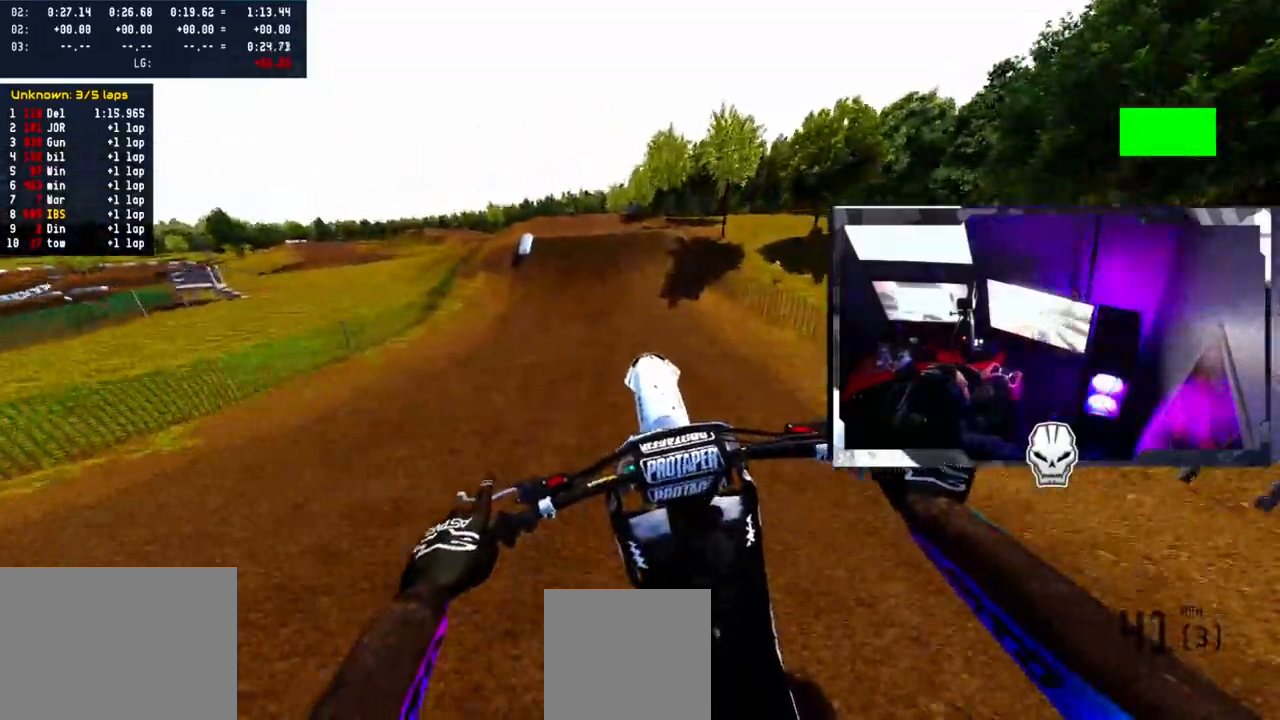
{"buttons": ["R2"], "left_stick": "center", "right_stick": "down", "events": []}
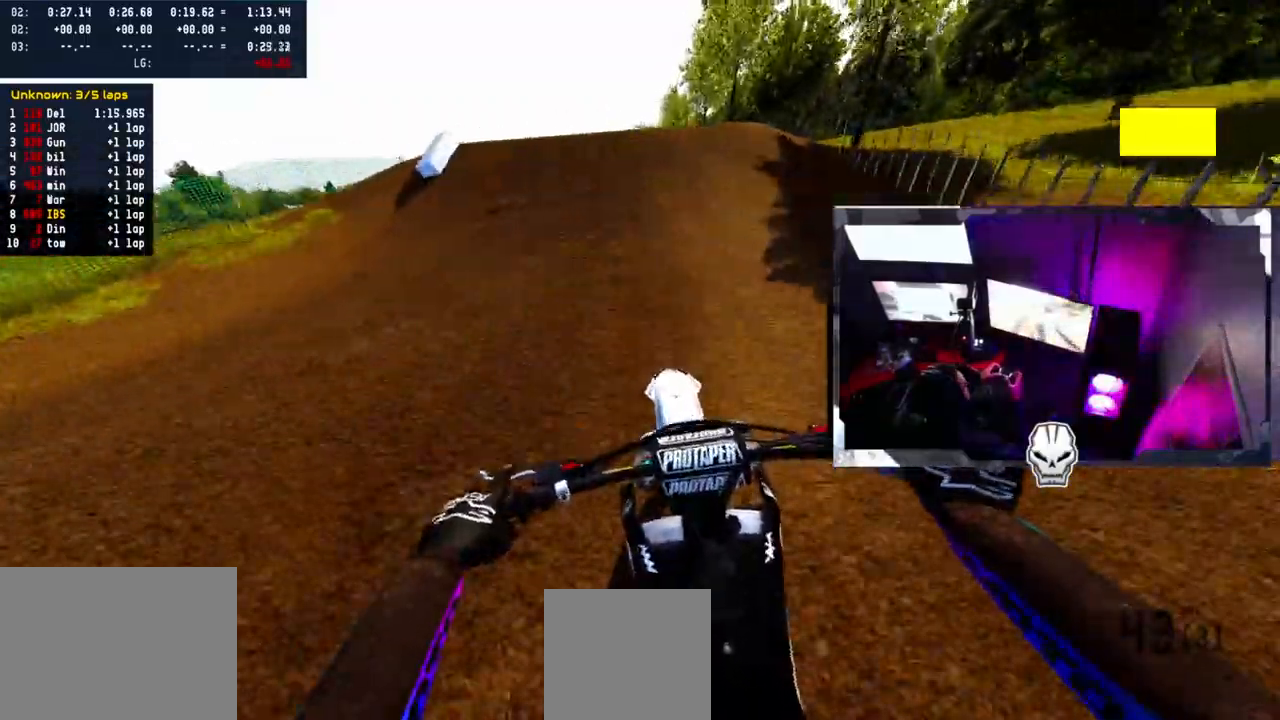
{"buttons": ["R2"], "left_stick": "left", "right_stick": "up", "events": [[50, "right_stick", "center"], [233, "R2", "up"], [233, "left_stick", "left"], [317, "right_stick", "left"], [367, "R2", "down"], [433, "right_stick", "up"]]}
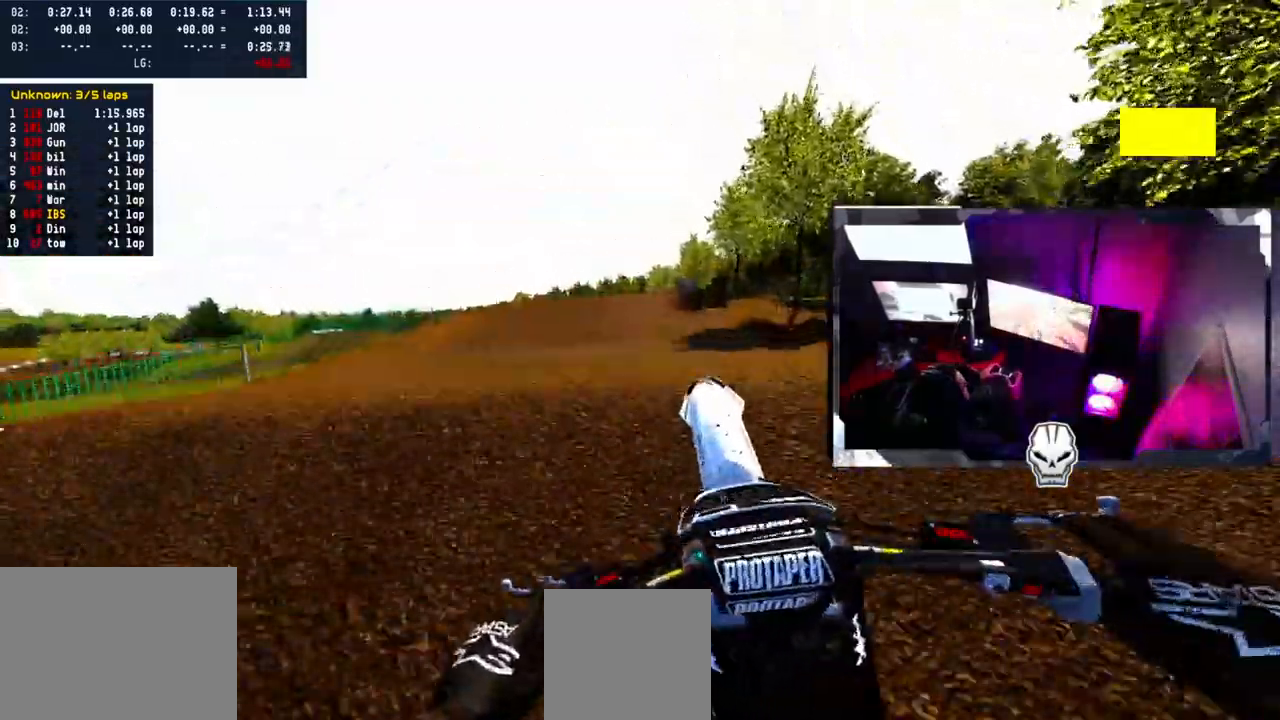
{"buttons": [], "left_stick": "center", "right_stick": "center", "events": [[67, "left_stick", "down-right"], [217, "left_stick", "right"], [333, "R2", "up"], [400, "right_stick", "center"], [433, "left_stick", "center"]]}
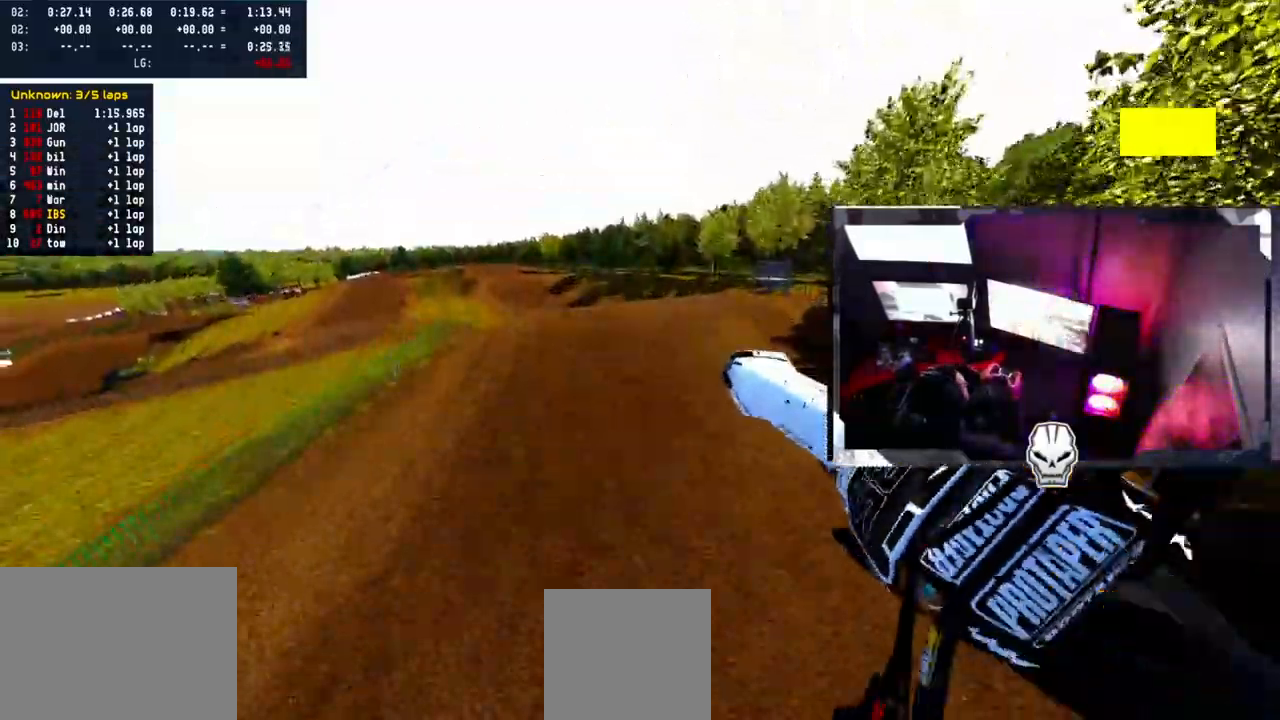
{"buttons": ["R2"], "left_stick": "left", "right_stick": "up", "events": [[417, "R2", "down"], [467, "left_stick", "left"], [483, "right_stick", "up"]]}
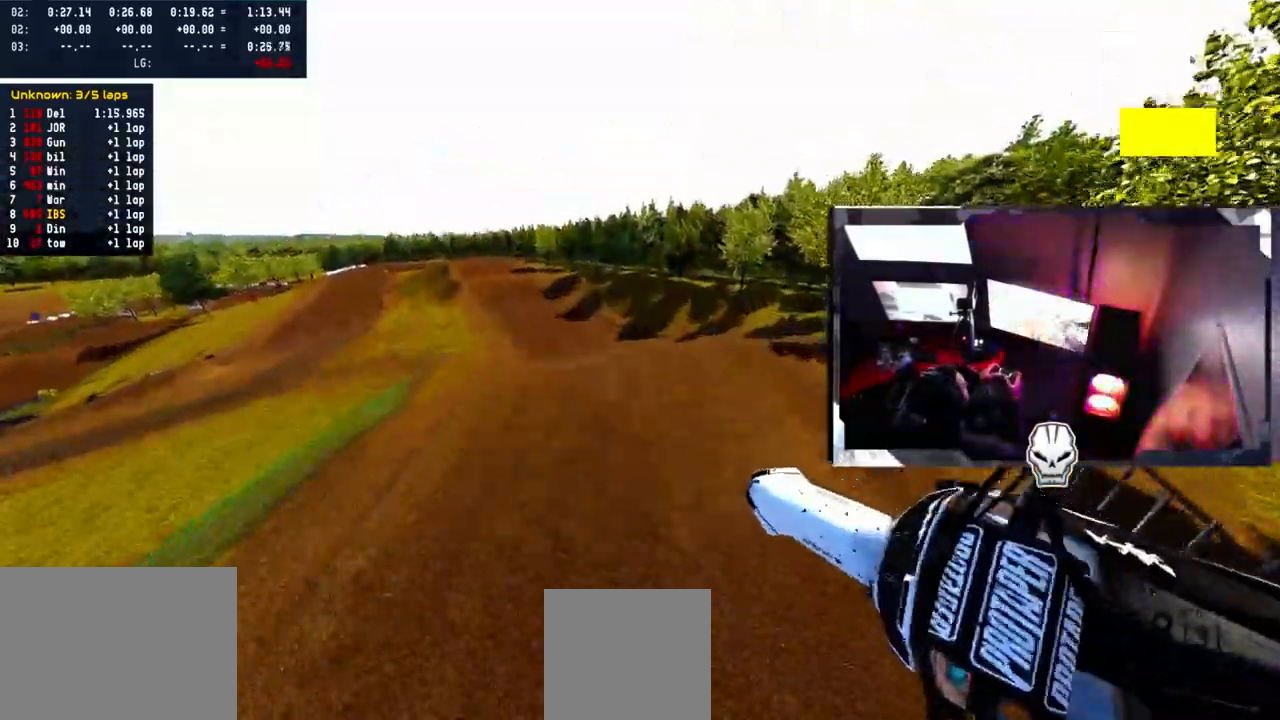
{"buttons": ["R2"], "left_stick": "center", "right_stick": "center", "events": [[233, "left_stick", "center"], [300, "right_stick", "center"], [317, "left_stick", "right"], [433, "left_stick", "center"]]}
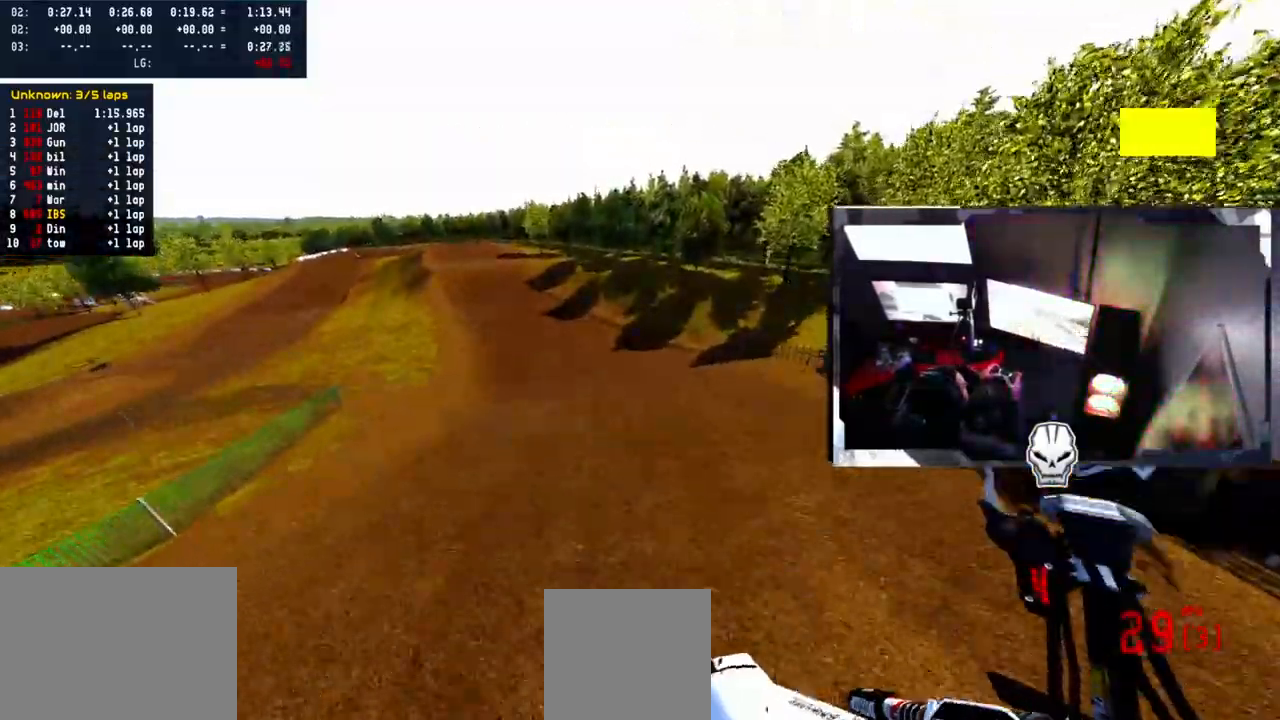
{"buttons": ["R2"], "left_stick": "left", "right_stick": "center", "events": [[83, "left_stick", "left"]]}
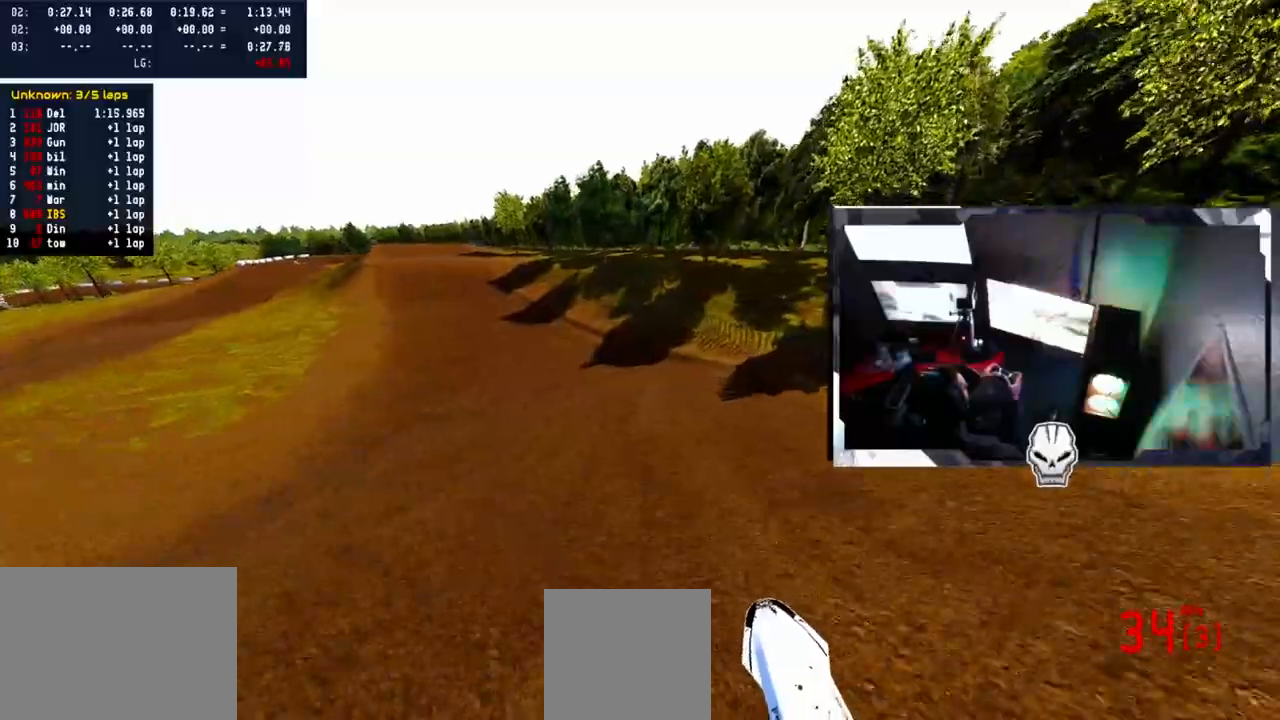
{"buttons": ["R2"], "left_stick": "left", "right_stick": "down", "events": [[117, "right_stick", "down"], [250, "left_stick", "center"], [383, "left_stick", "left"]]}
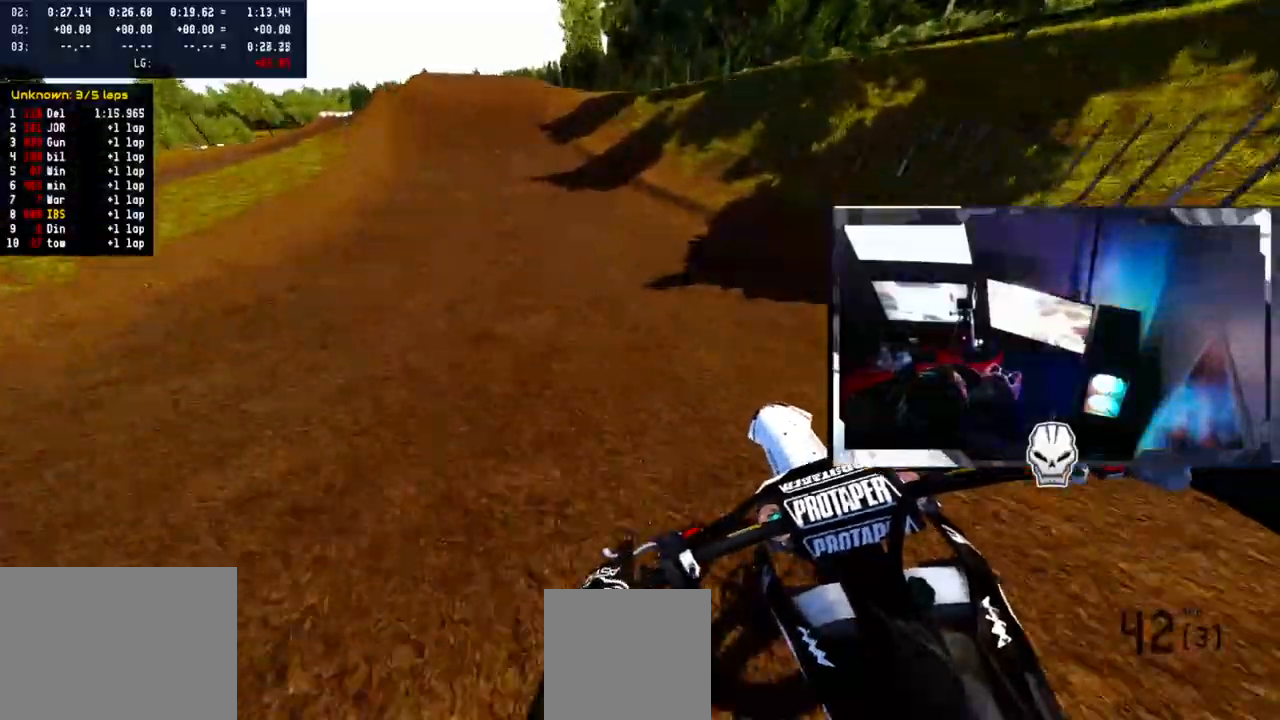
{"buttons": ["R2"], "left_stick": "center", "right_stick": "down", "events": [[133, "left_stick", "center"], [317, "left_stick", "left"], [417, "left_stick", "center"]]}
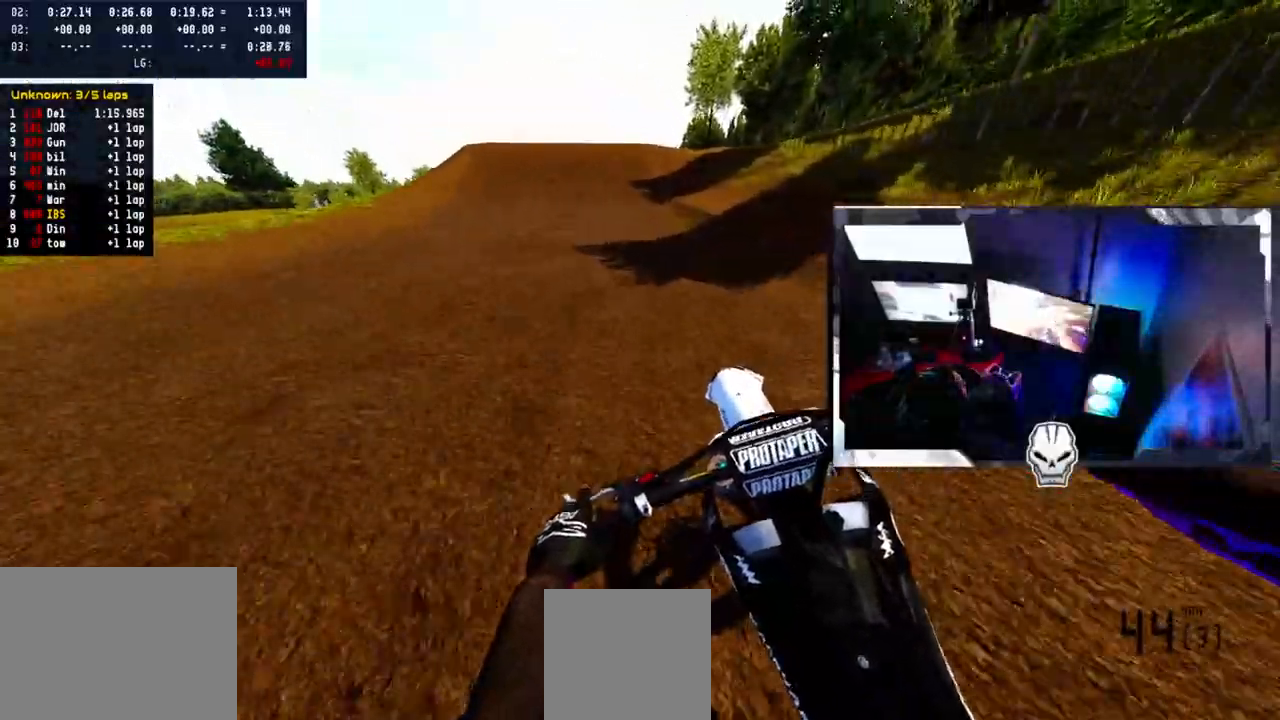
{"buttons": ["R2"], "left_stick": "center", "right_stick": "down", "events": []}
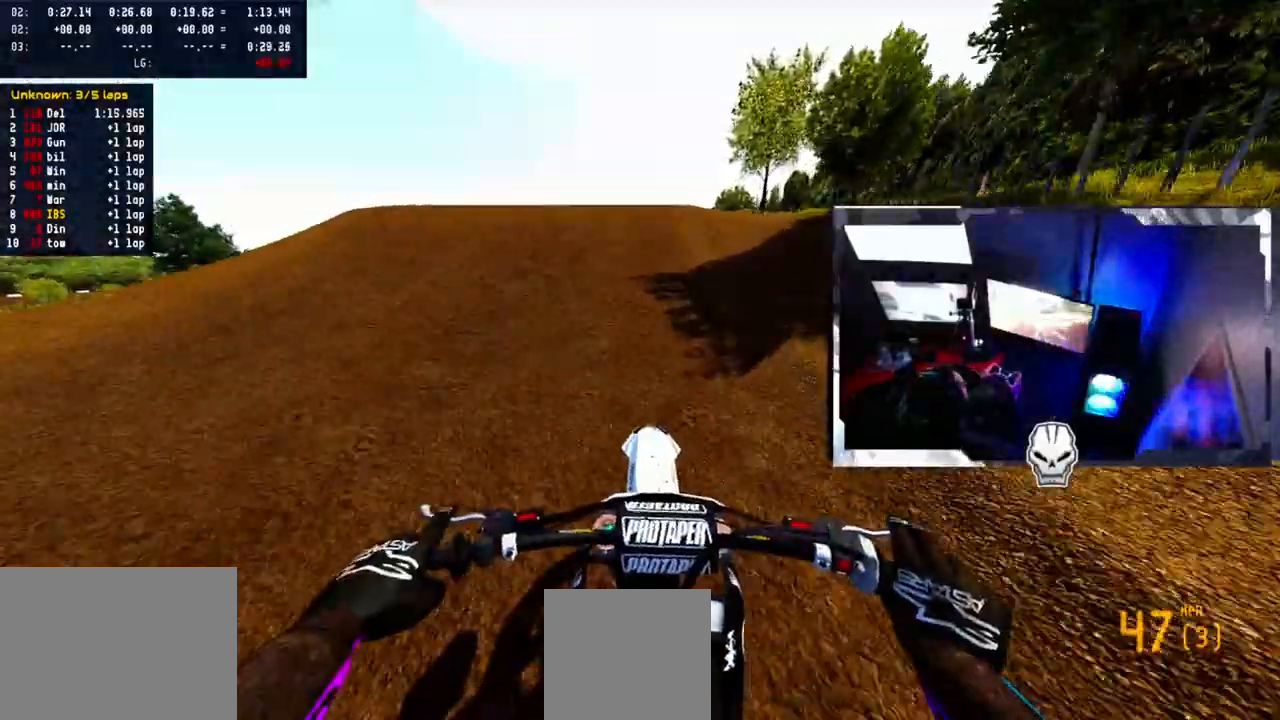
{"buttons": ["R2"], "left_stick": "center", "right_stick": "up", "events": [[217, "right_stick", "center"], [267, "R2", "up"], [367, "R2", "down"], [433, "right_stick", "up"]]}
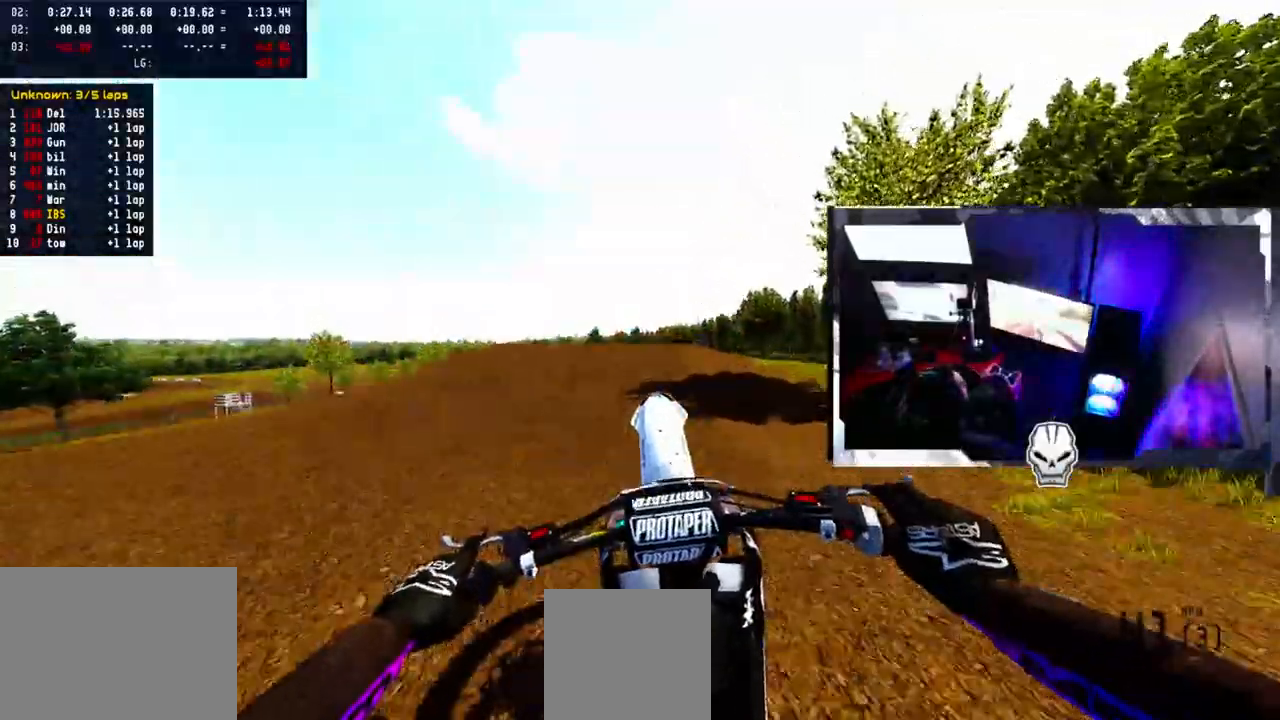
{"buttons": [], "left_stick": "up", "right_stick": "up", "events": [[83, "R2", "up"], [167, "left_stick", "left"], [483, "left_stick", "up"]]}
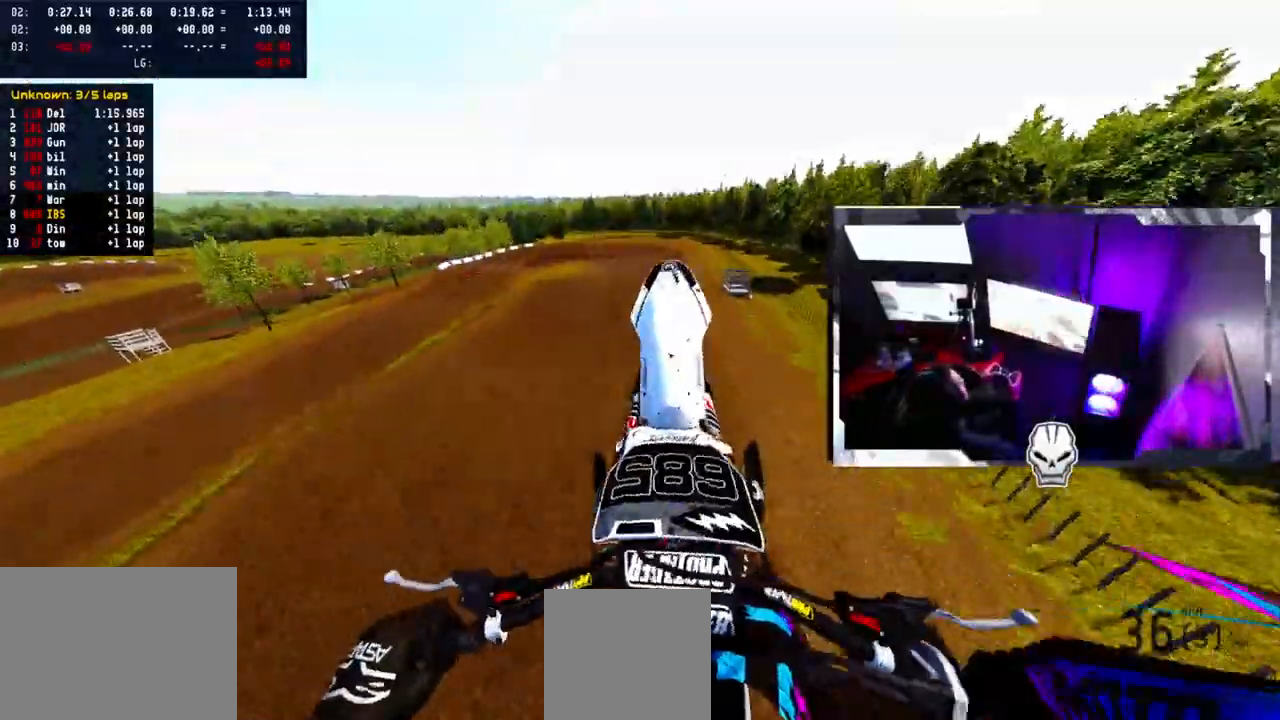
{"buttons": ["L1"], "left_stick": "up", "right_stick": "center", "events": [[133, "right_stick", "center"], [483, "L1", "down"]]}
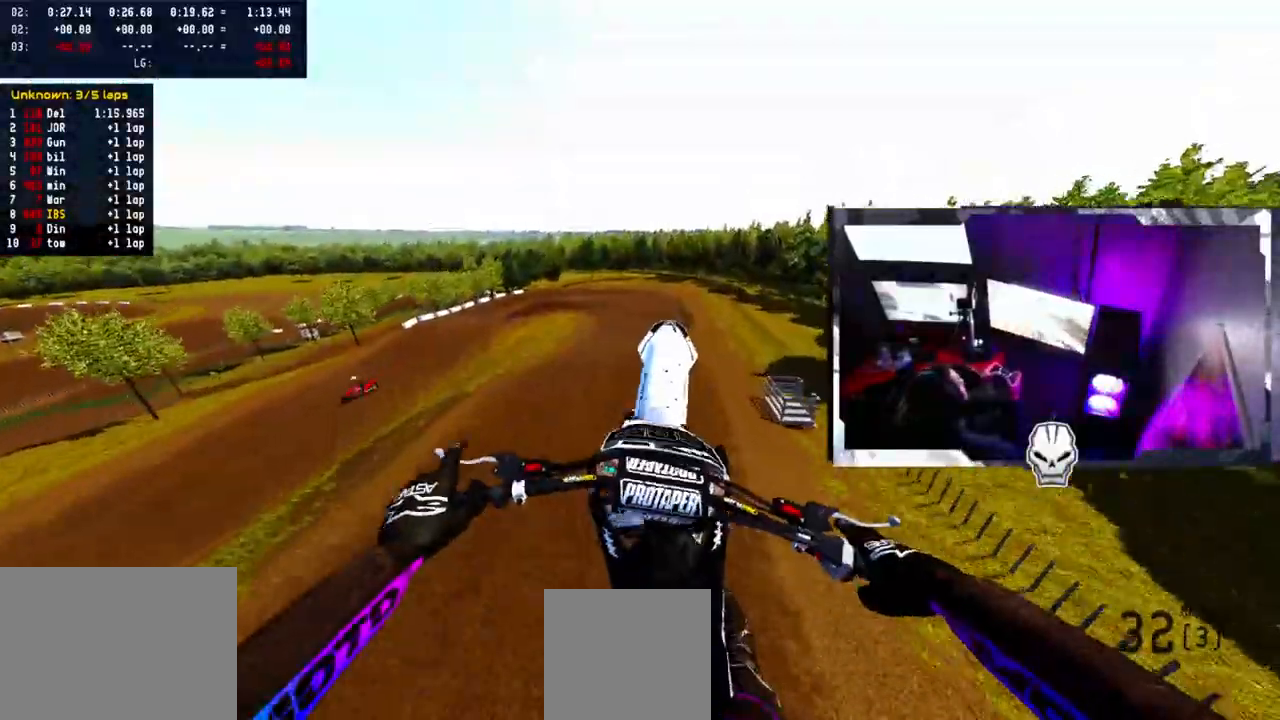
{"buttons": [], "left_stick": "center", "right_stick": "center", "events": [[100, "L1", "up"], [200, "left_stick", "center"], [367, "left_stick", "right"], [450, "left_stick", "center"]]}
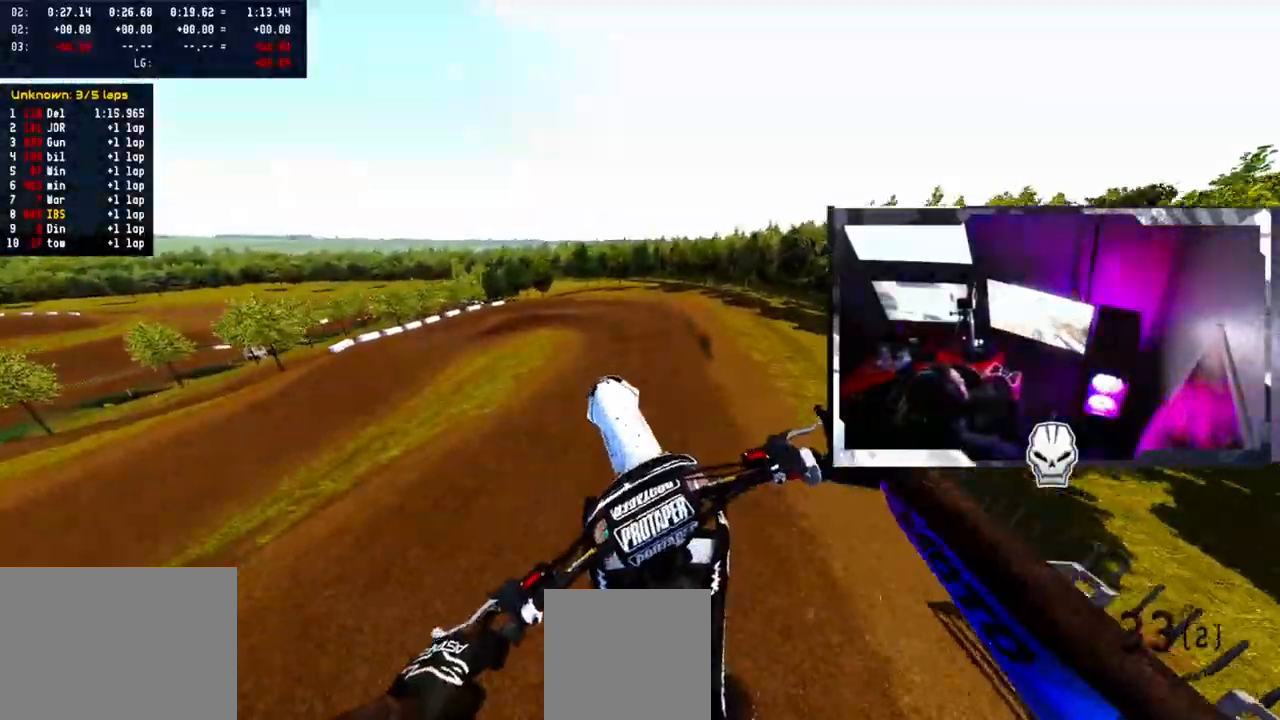
{"buttons": ["R2"], "left_stick": "center", "right_stick": "center", "events": [[367, "R2", "down"]]}
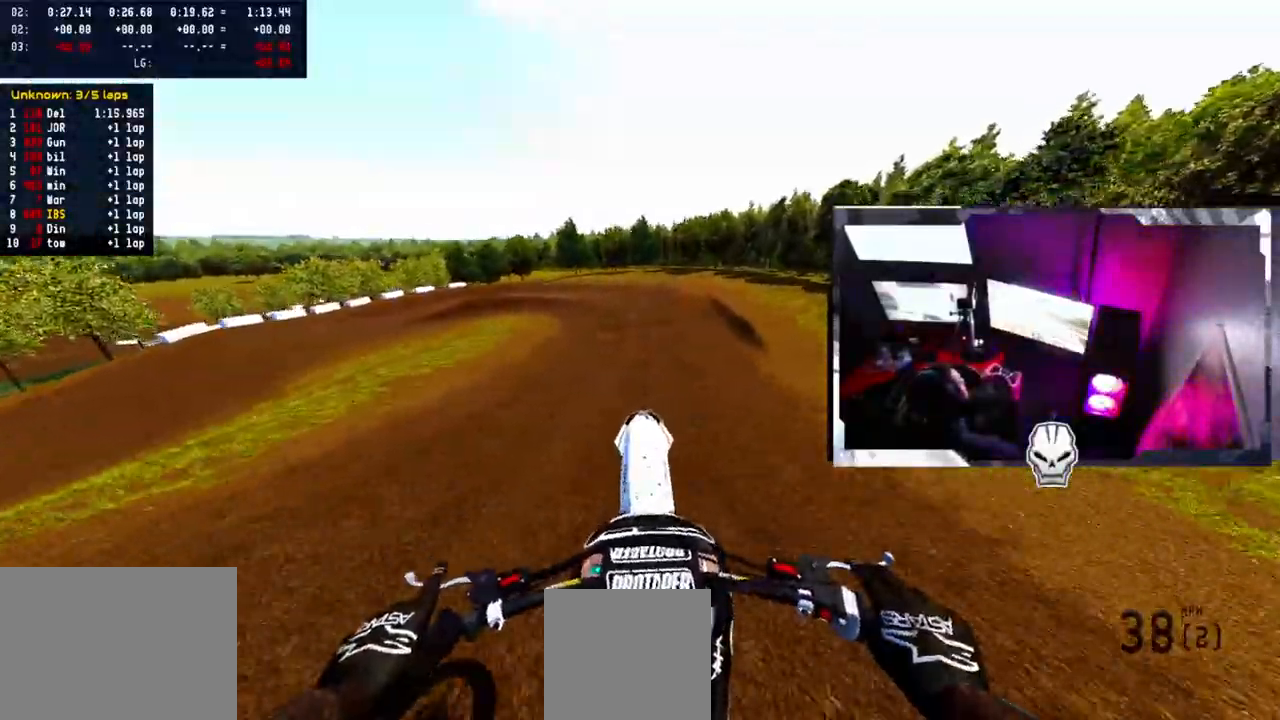
{"buttons": ["L1", "R2"], "left_stick": "center", "right_stick": "center", "events": [[483, "L1", "down"]]}
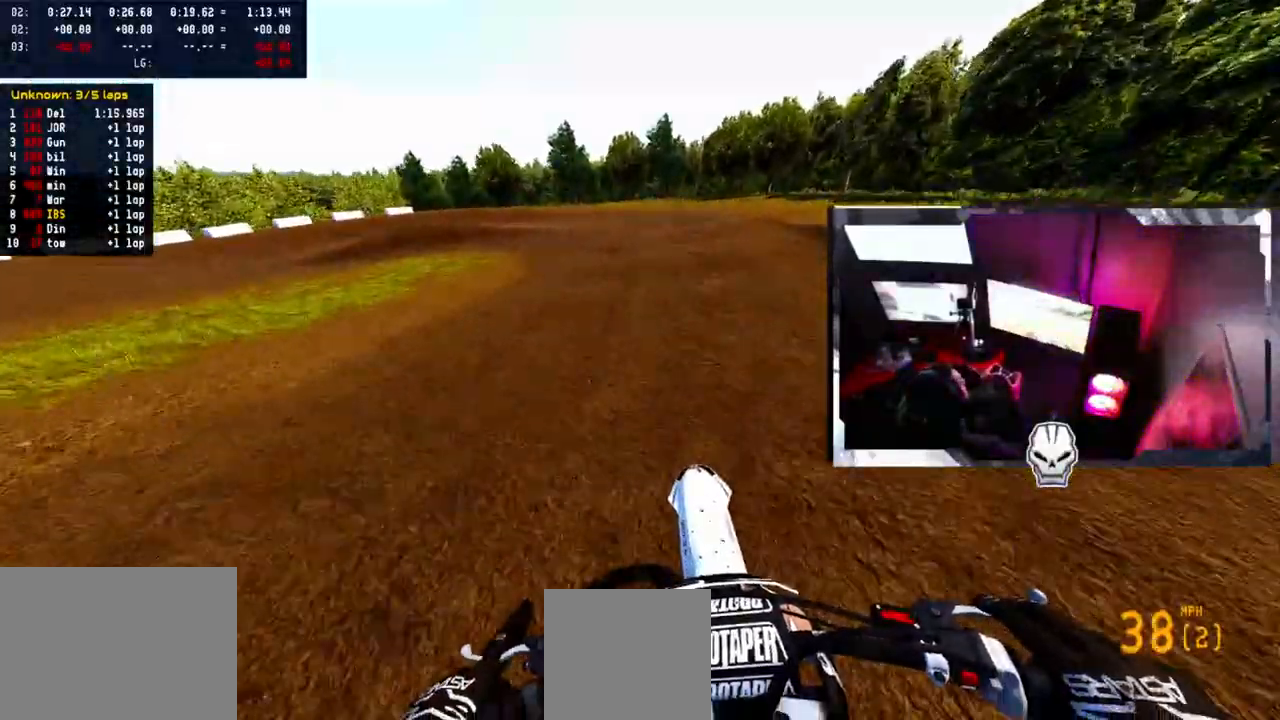
{"buttons": ["L2"], "left_stick": "left", "right_stick": "center", "events": [[17, "R2", "up"], [83, "left_stick", "left"], [117, "L1", "up"], [367, "L2", "down"]]}
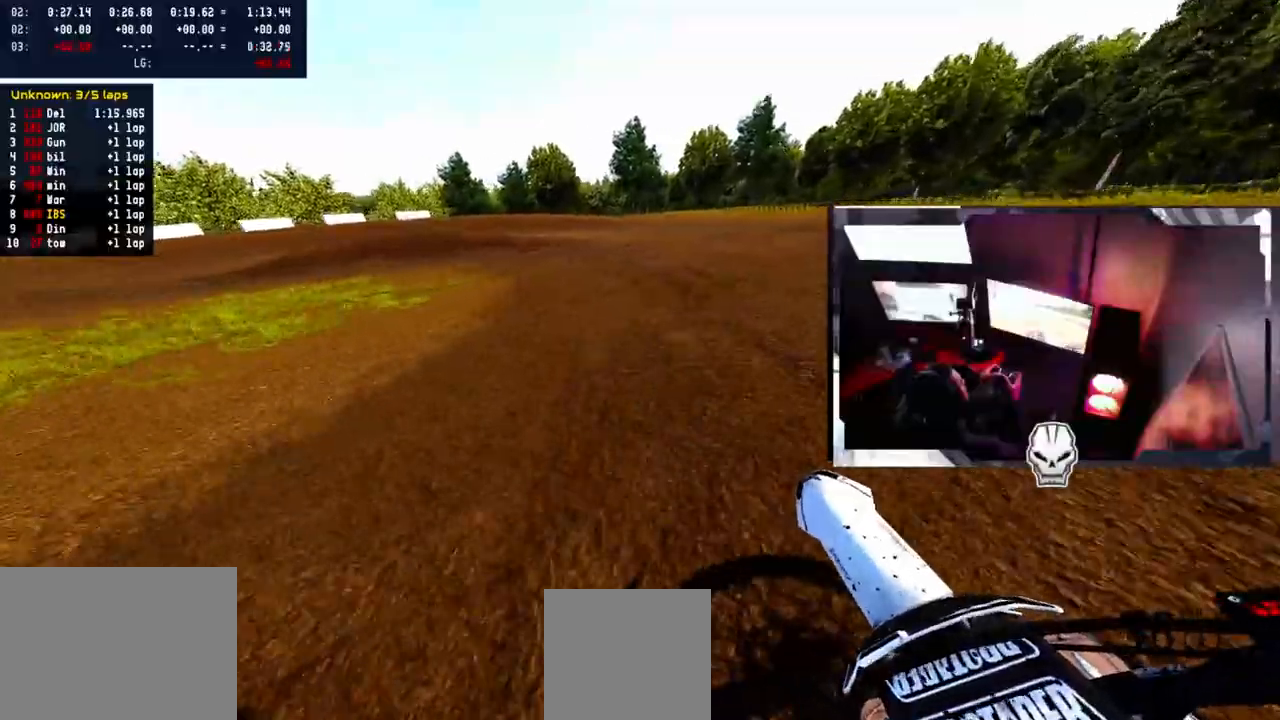
{"buttons": ["L2"], "left_stick": "left", "right_stick": "center", "events": []}
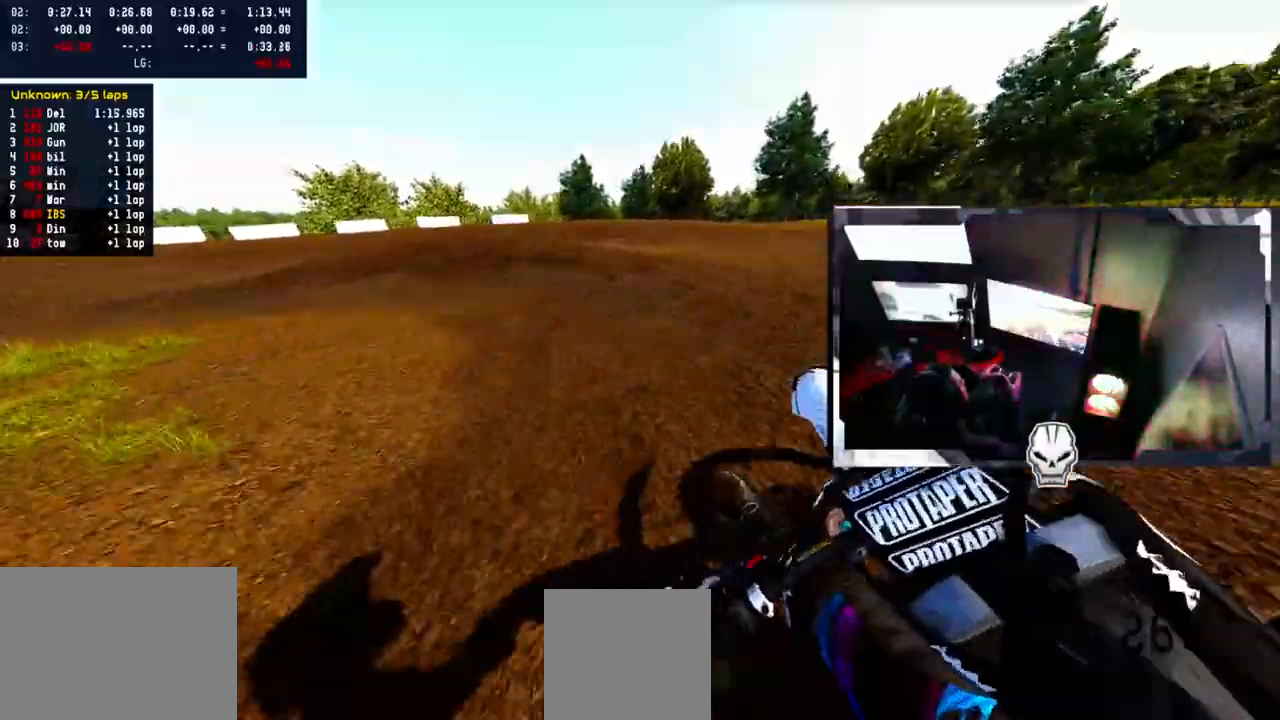
{"buttons": [], "left_stick": "left", "right_stick": "center", "events": [[333, "L2", "up"]]}
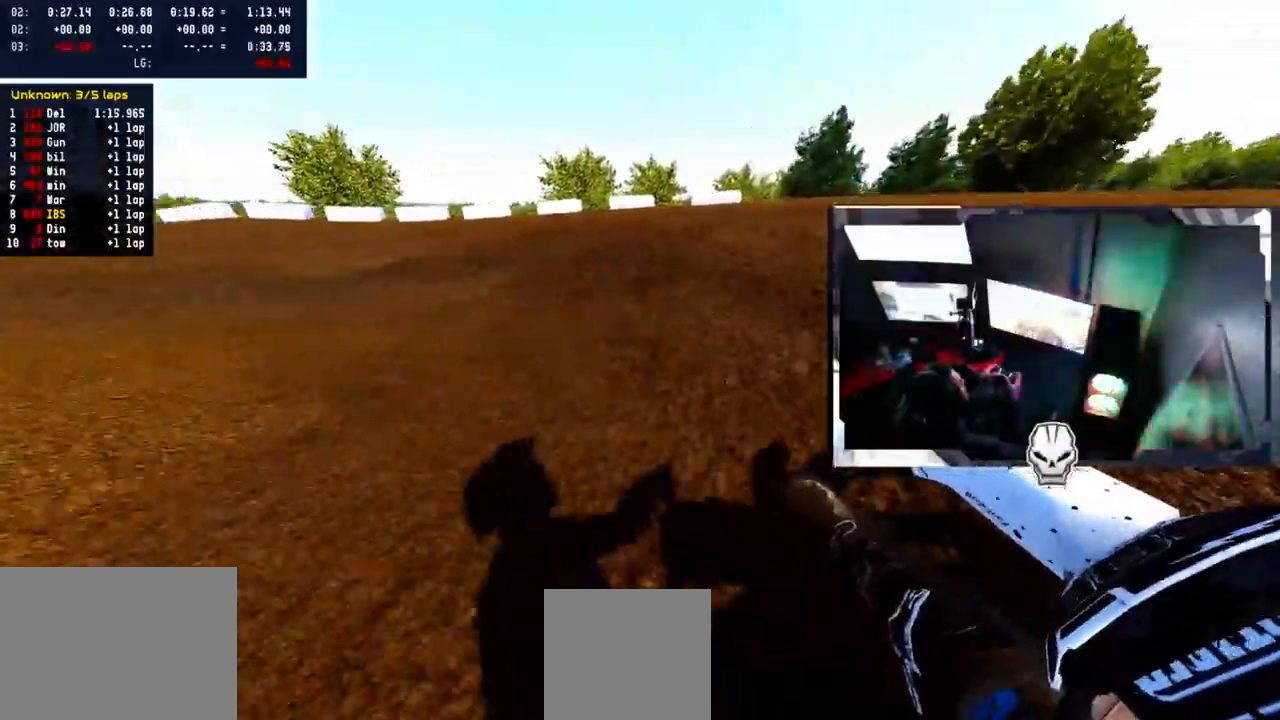
{"buttons": ["R2"], "left_stick": "center", "right_stick": "up", "events": [[67, "right_stick", "up"], [400, "R2", "down"], [500, "left_stick", "center"]]}
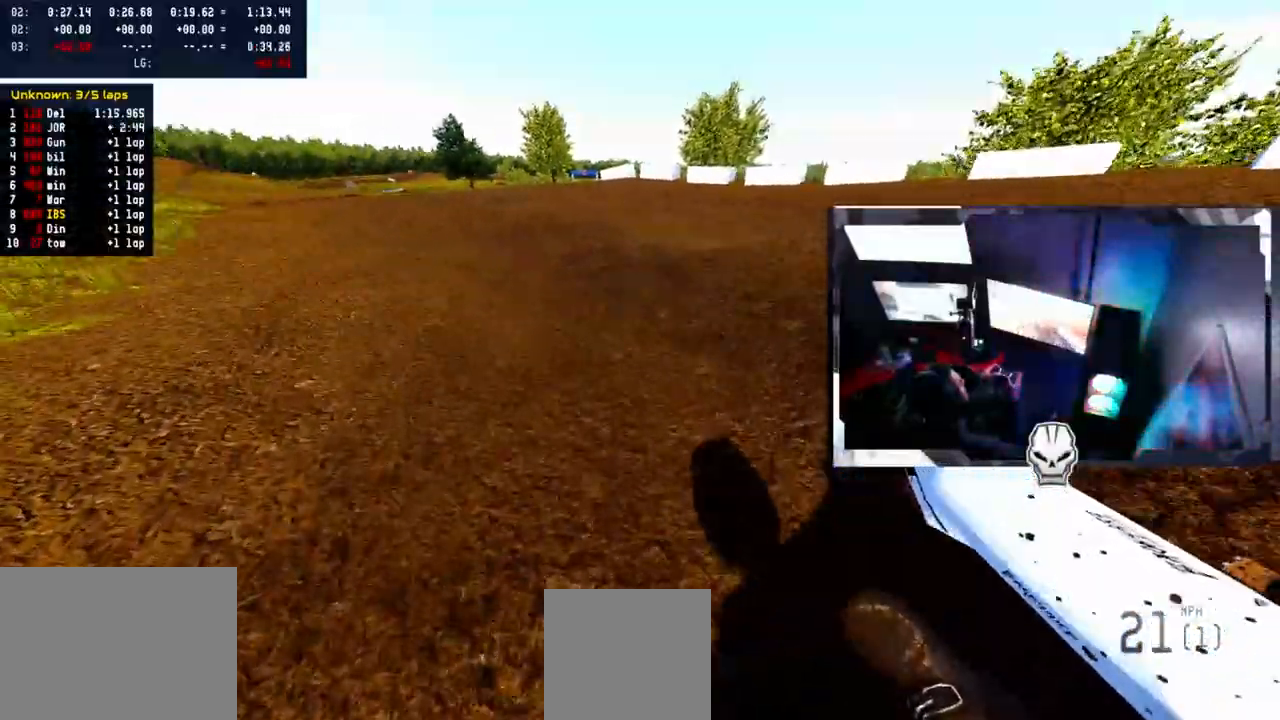
{"buttons": ["R2"], "left_stick": "center", "right_stick": "center", "events": [[33, "right_stick", "up-right"], [133, "right_stick", "center"]]}
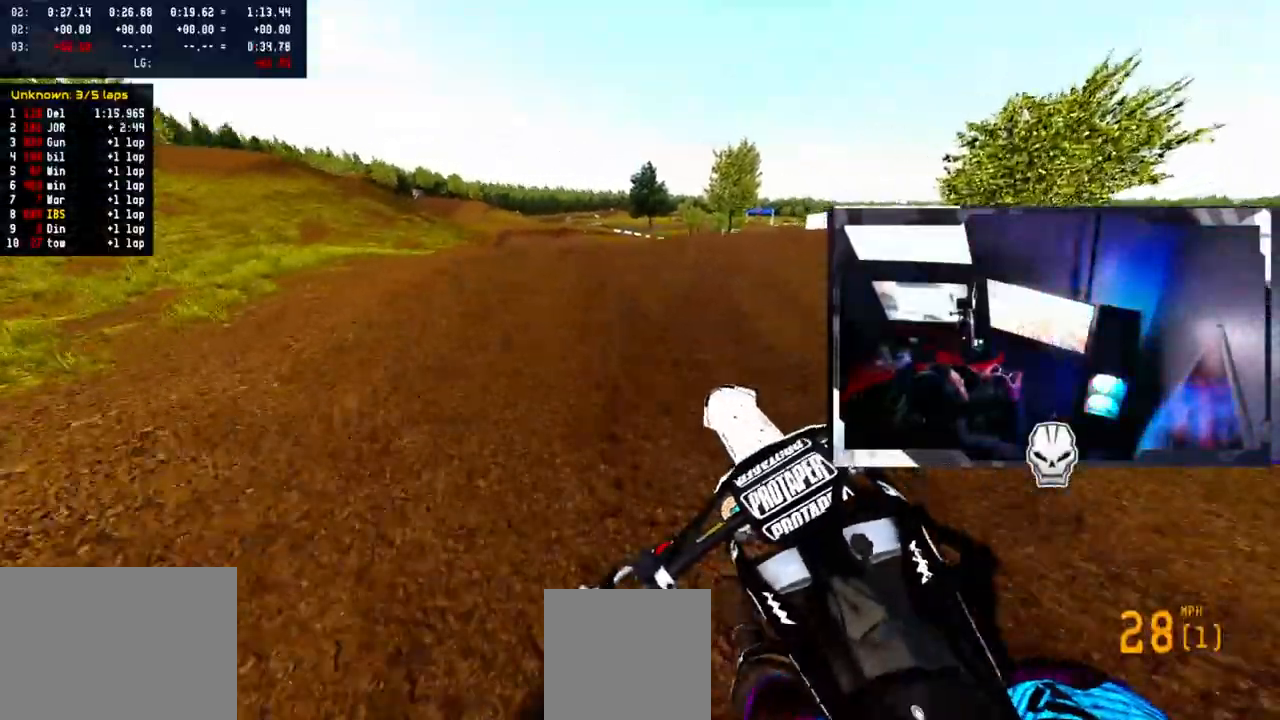
{"buttons": ["R1", "R2"], "left_stick": "left", "right_stick": "up", "events": [[283, "right_stick", "up"], [350, "left_stick", "left"], [400, "R1", "down"]]}